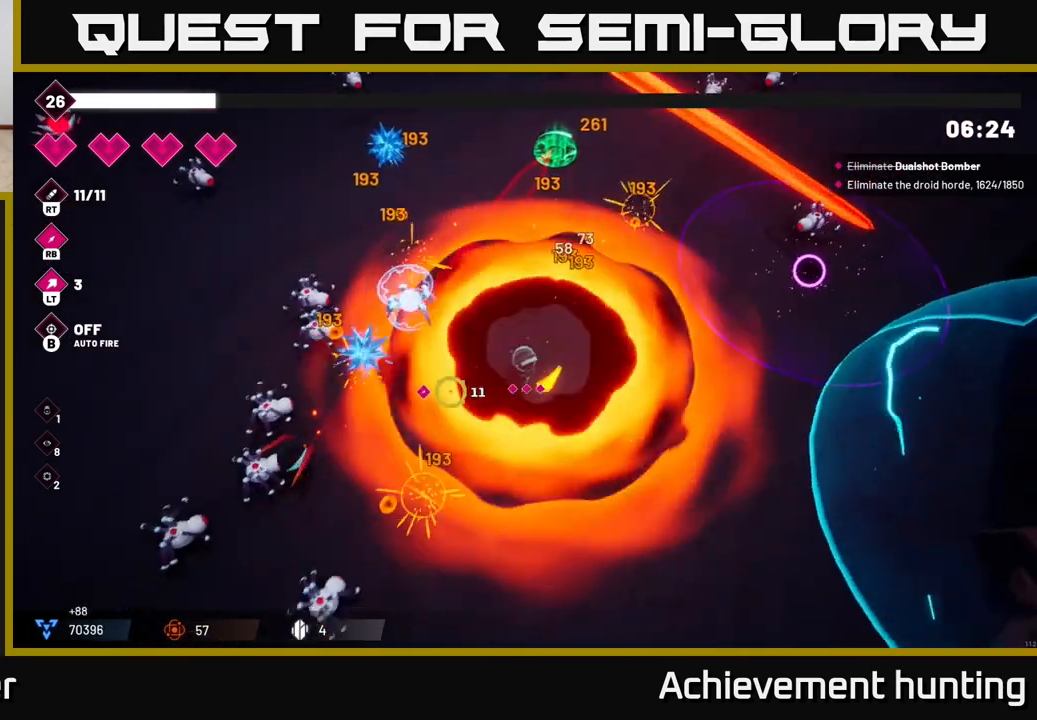
Gameplay with a controller (Xbox layout); each line is a JSON object with the inputs held at the frame after it. "events" lists button and stick changes between this image and that frame as [ms after this image, input, new state], when the widget could be followed in between.
{"buttons": ["R2"], "left_stick": "down-right", "right_stick": "left", "events": [[67, "right_stick", "left"], [217, "R2", "down"], [500, "left_stick", "down-right"]]}
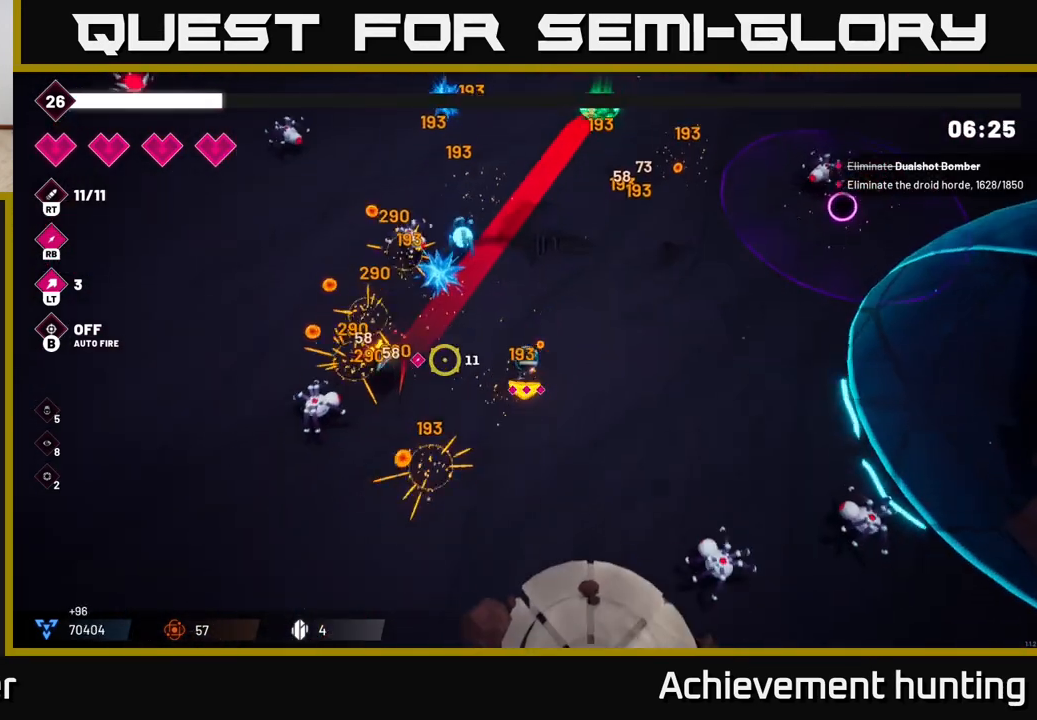
{"buttons": ["R2"], "left_stick": "center", "right_stick": "up-left", "events": [[150, "left_stick", "down-left"], [217, "left_stick", "left"], [283, "right_stick", "up-left"], [433, "left_stick", "center"]]}
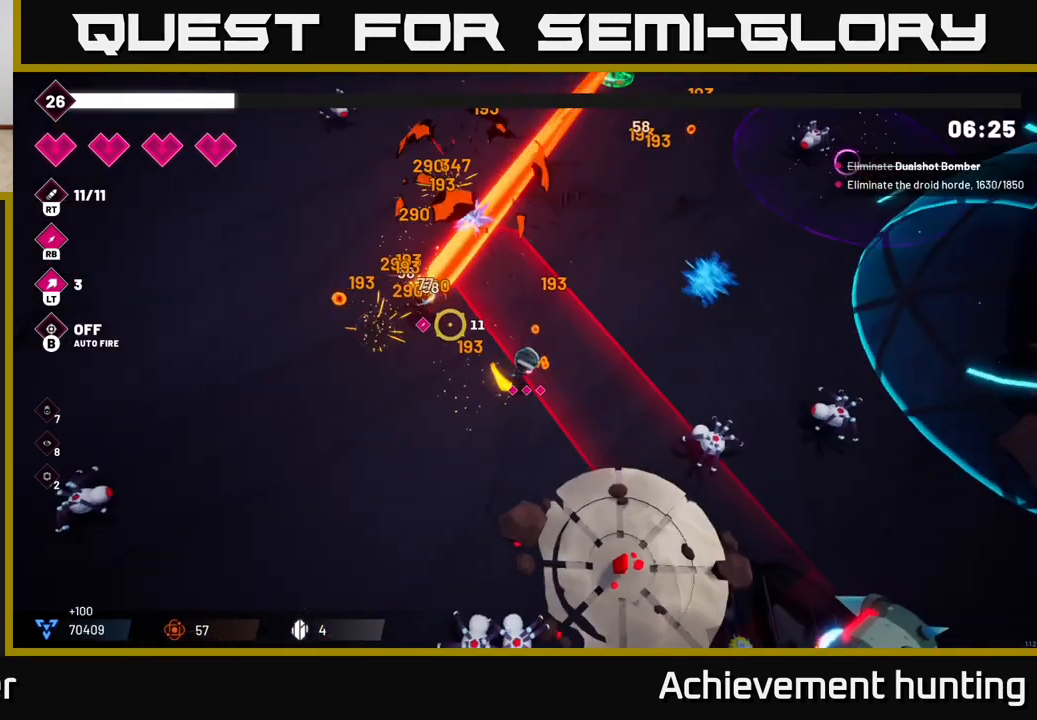
{"buttons": [], "left_stick": "down-left", "right_stick": "up-left", "events": [[217, "left_stick", "up-left"], [417, "left_stick", "down-left"], [500, "R2", "up"]]}
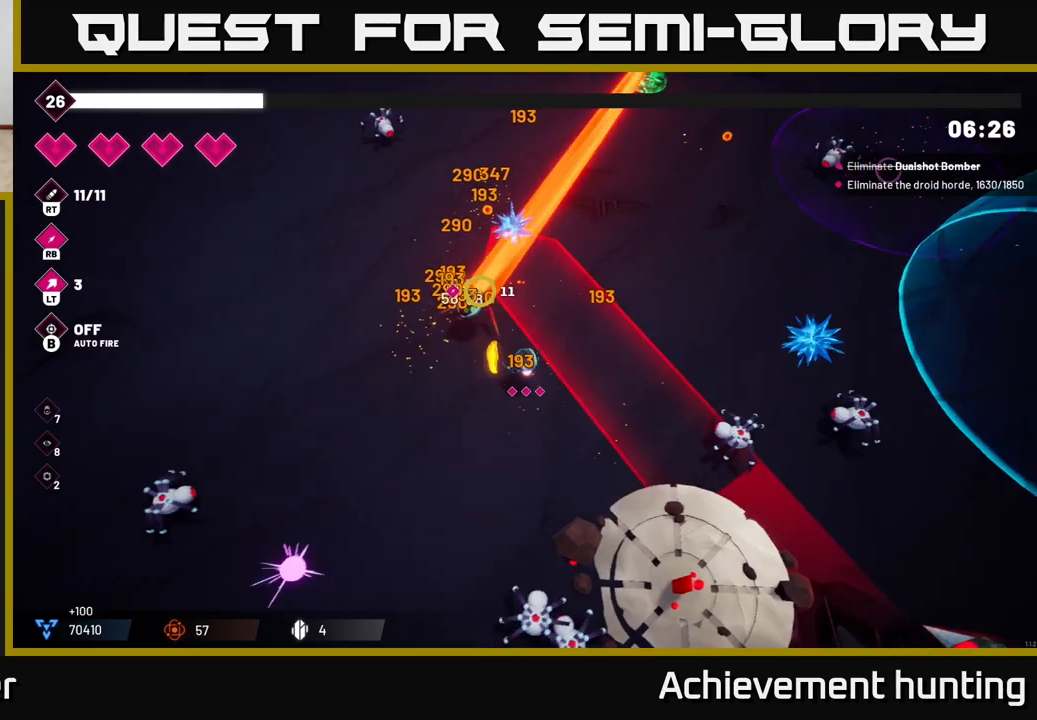
{"buttons": [], "left_stick": "down", "right_stick": "down-right", "events": [[17, "left_stick", "down"], [50, "right_stick", "up"], [200, "R2", "down"], [317, "right_stick", "up-right"], [383, "R2", "up"], [467, "right_stick", "down-right"]]}
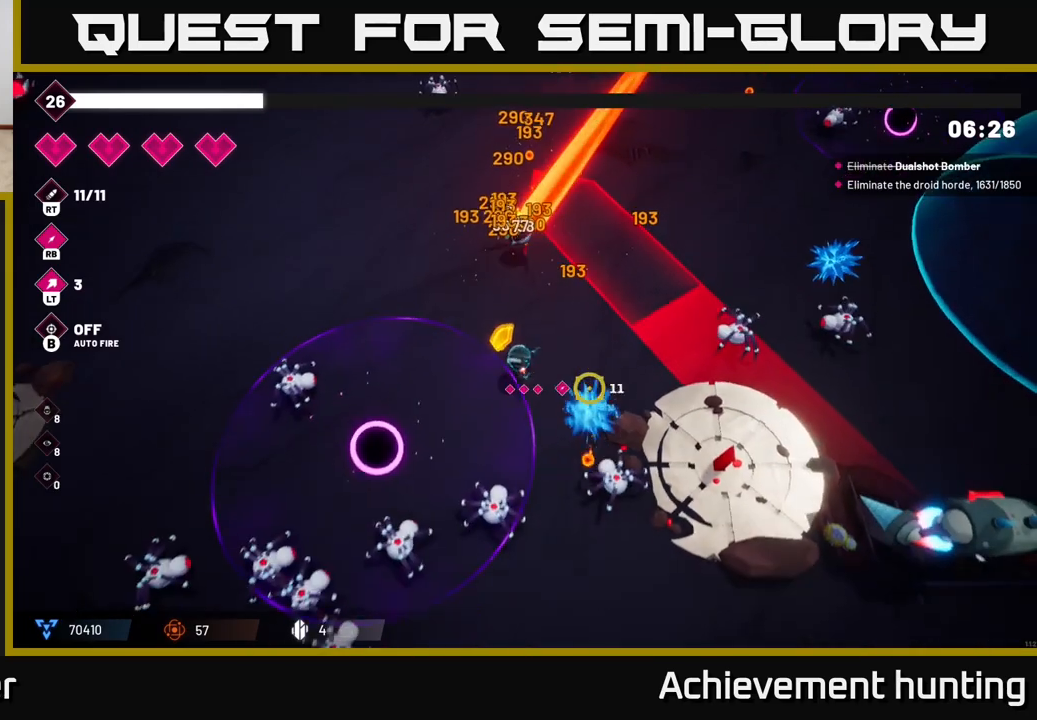
{"buttons": [], "left_stick": "down-left", "right_stick": "left", "events": [[117, "right_stick", "down"], [150, "R2", "down"], [150, "left_stick", "right"], [300, "left_stick", "down"], [300, "right_stick", "left"], [400, "left_stick", "down-left"], [483, "R2", "up"]]}
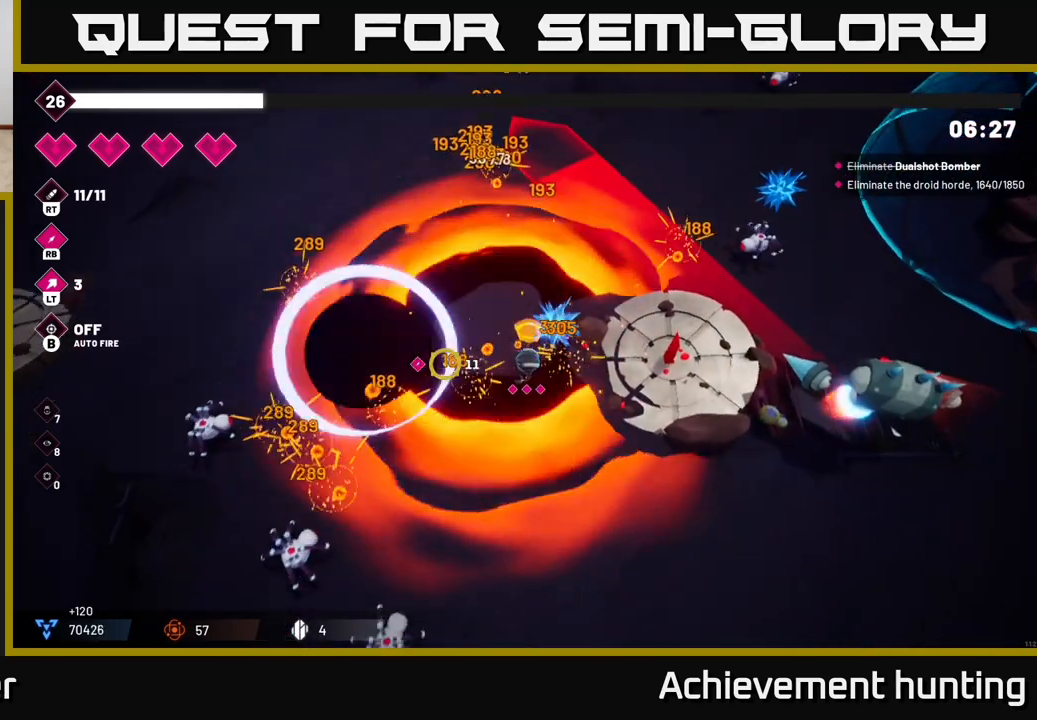
{"buttons": ["R2"], "left_stick": "down-right", "right_stick": "down-left", "events": [[333, "right_stick", "down-left"], [367, "R2", "down"], [433, "left_stick", "down-right"]]}
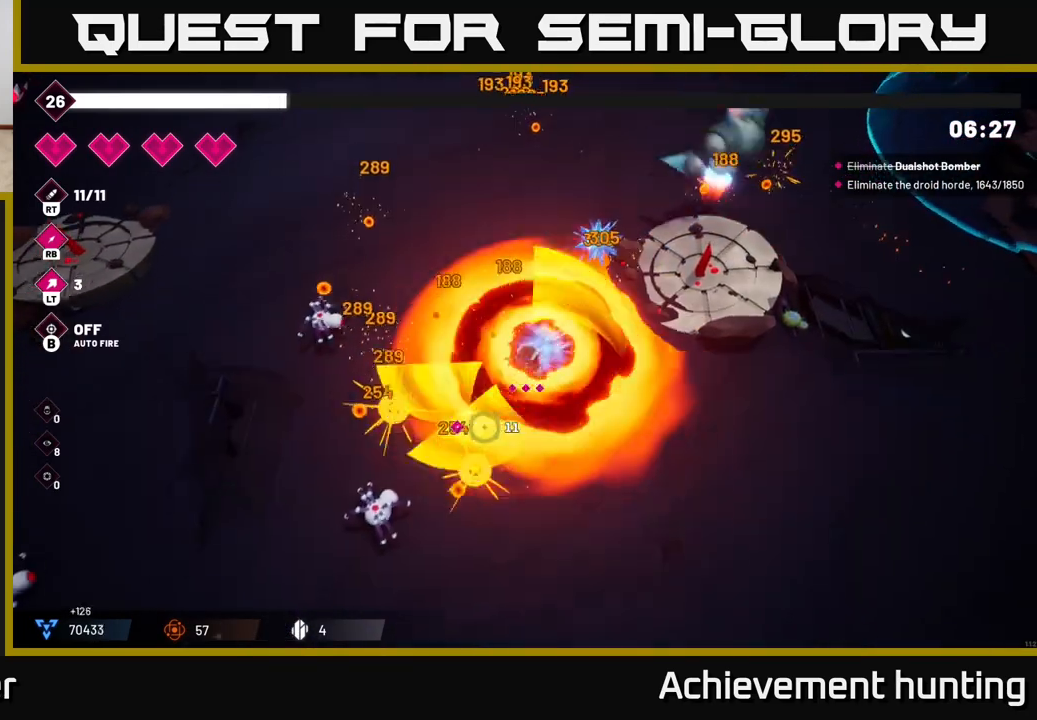
{"buttons": [], "left_stick": "up-left", "right_stick": "left", "events": [[50, "R2", "up"], [183, "left_stick", "right"], [233, "right_stick", "left"], [350, "left_stick", "up-left"]]}
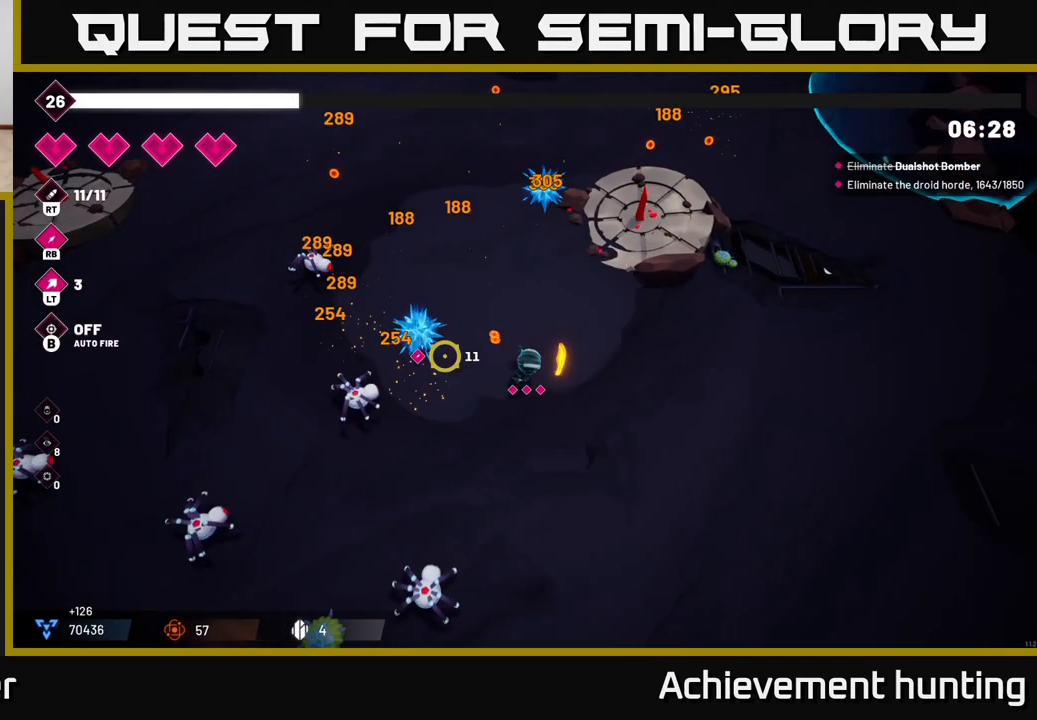
{"buttons": [], "left_stick": "down-left", "right_stick": "down-left", "events": [[50, "R2", "down"], [217, "R2", "up"], [300, "right_stick", "down-left"], [333, "left_stick", "down-left"]]}
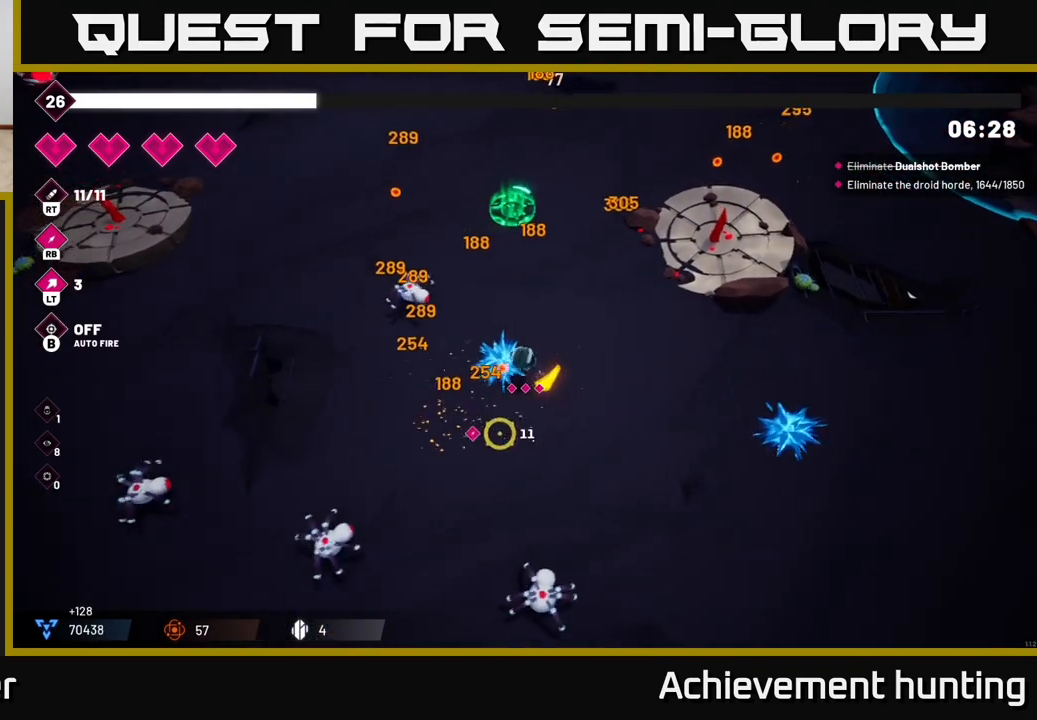
{"buttons": [], "left_stick": "down-left", "right_stick": "left", "events": [[250, "R2", "down"], [417, "R2", "up"], [500, "right_stick", "left"]]}
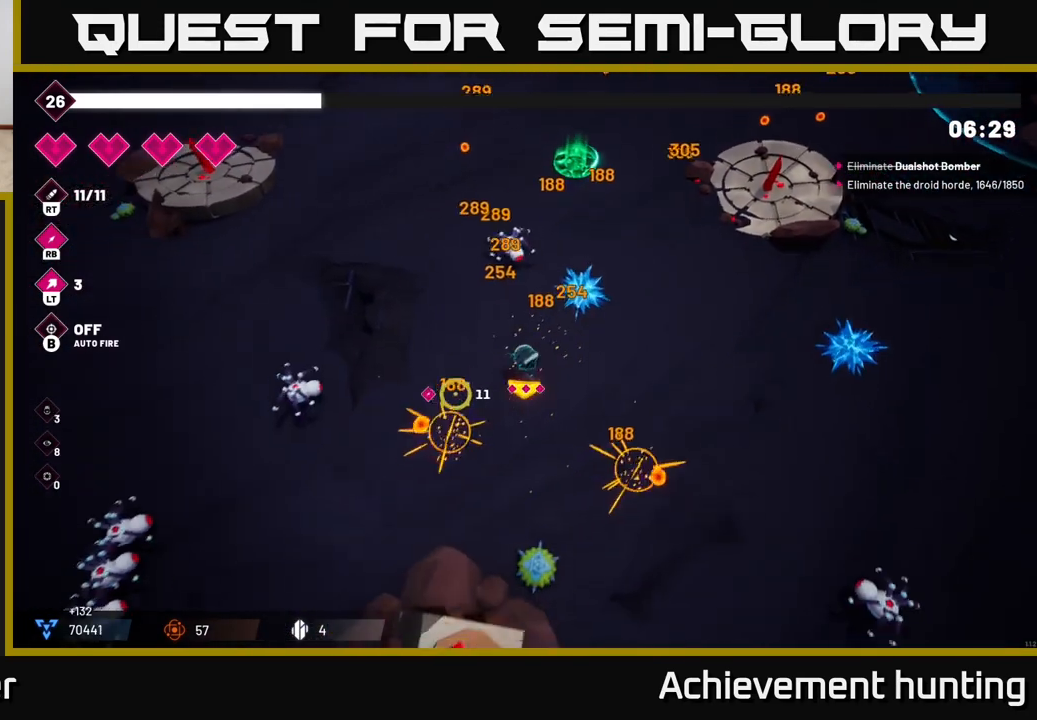
{"buttons": [], "left_stick": "down-left", "right_stick": "down-left", "events": [[217, "R2", "down"], [300, "right_stick", "down-left"], [383, "R2", "up"]]}
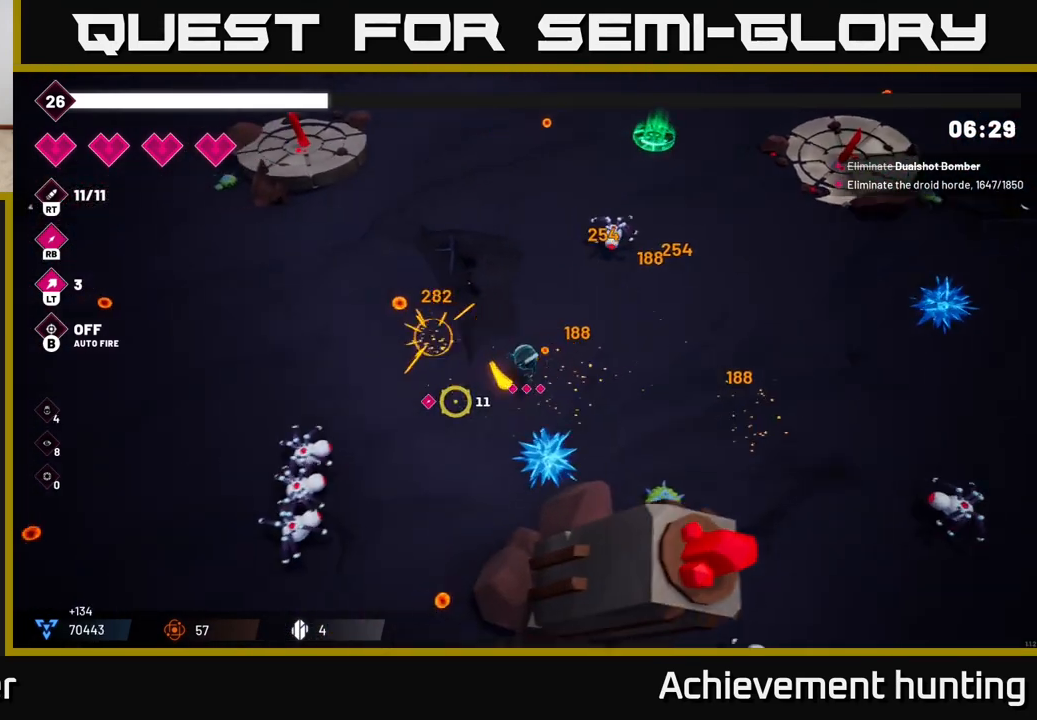
{"buttons": ["L2"], "left_stick": "up", "right_stick": "center", "events": [[217, "R2", "down"], [400, "R2", "up"], [400, "left_stick", "up"], [450, "L2", "down"], [483, "right_stick", "center"]]}
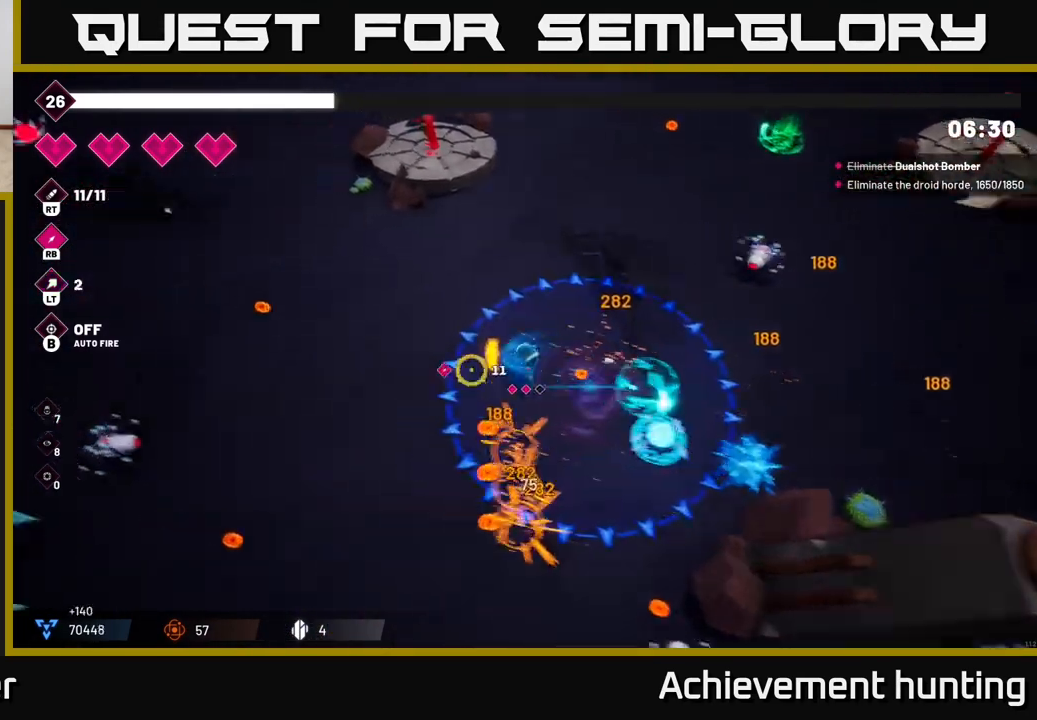
{"buttons": [], "left_stick": "up-right", "right_stick": "right", "events": [[17, "right_stick", "up-right"], [67, "left_stick", "up-right"], [67, "right_stick", "right"], [83, "L2", "up"]]}
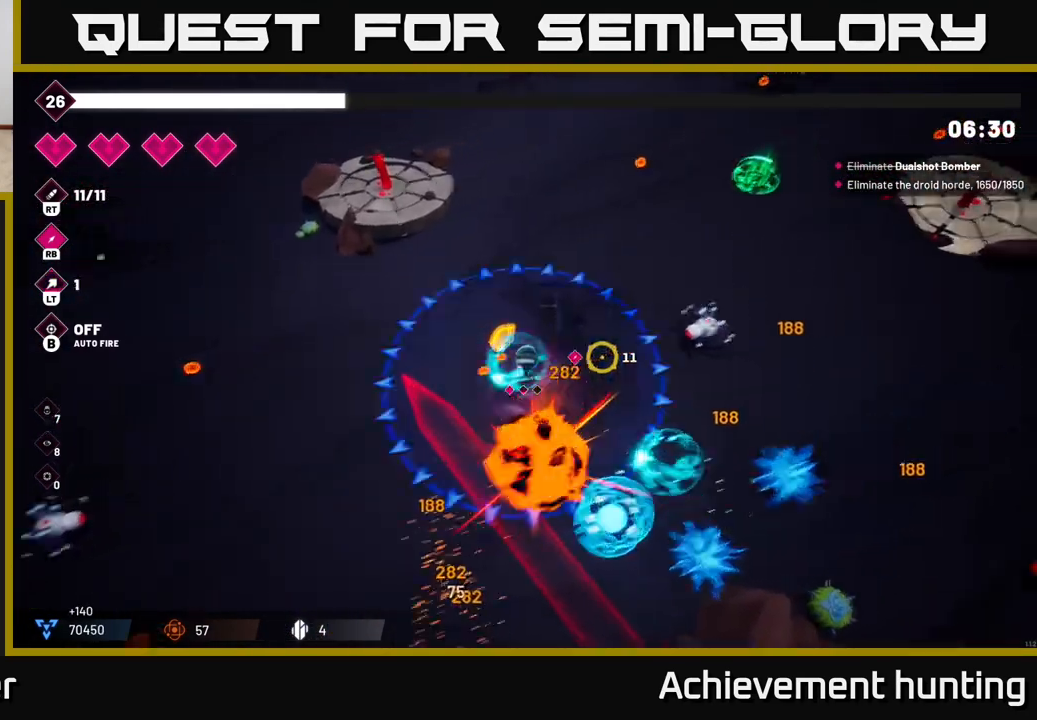
{"buttons": ["R2"], "left_stick": "up", "right_stick": "down-right", "events": [[33, "L2", "down"], [167, "L2", "up"], [200, "left_stick", "up"], [417, "R2", "down"], [500, "right_stick", "down-right"]]}
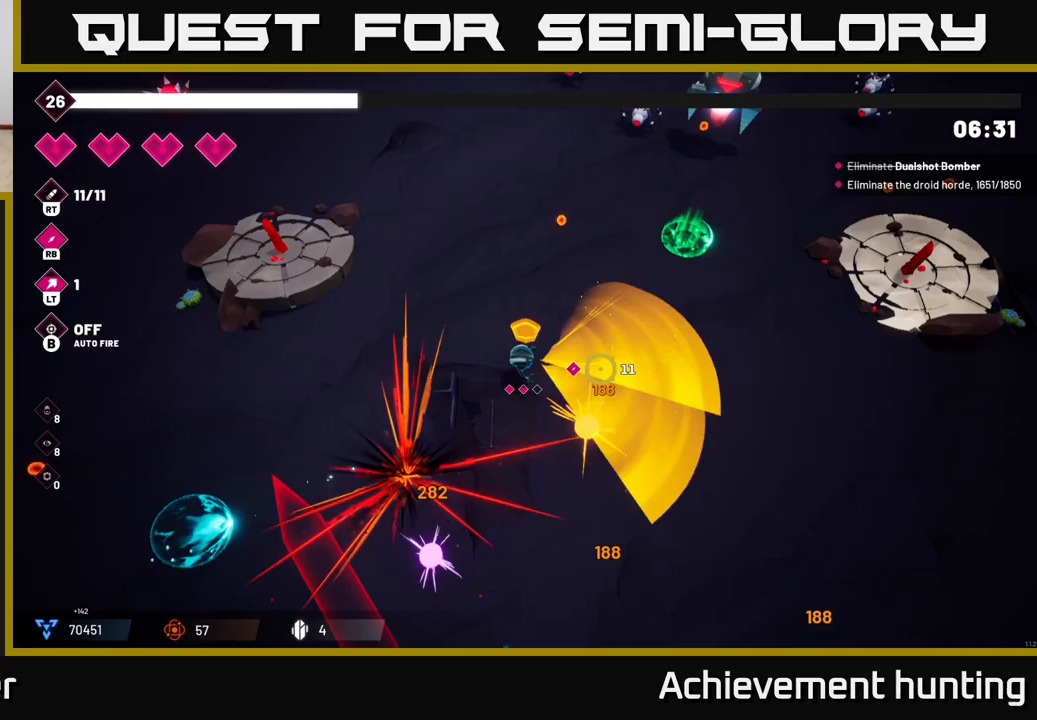
{"buttons": [], "left_stick": "up-right", "right_stick": "up-right", "events": [[100, "R2", "up"], [117, "right_stick", "down"], [150, "left_stick", "up-right"], [317, "right_stick", "right"], [367, "right_stick", "up-right"]]}
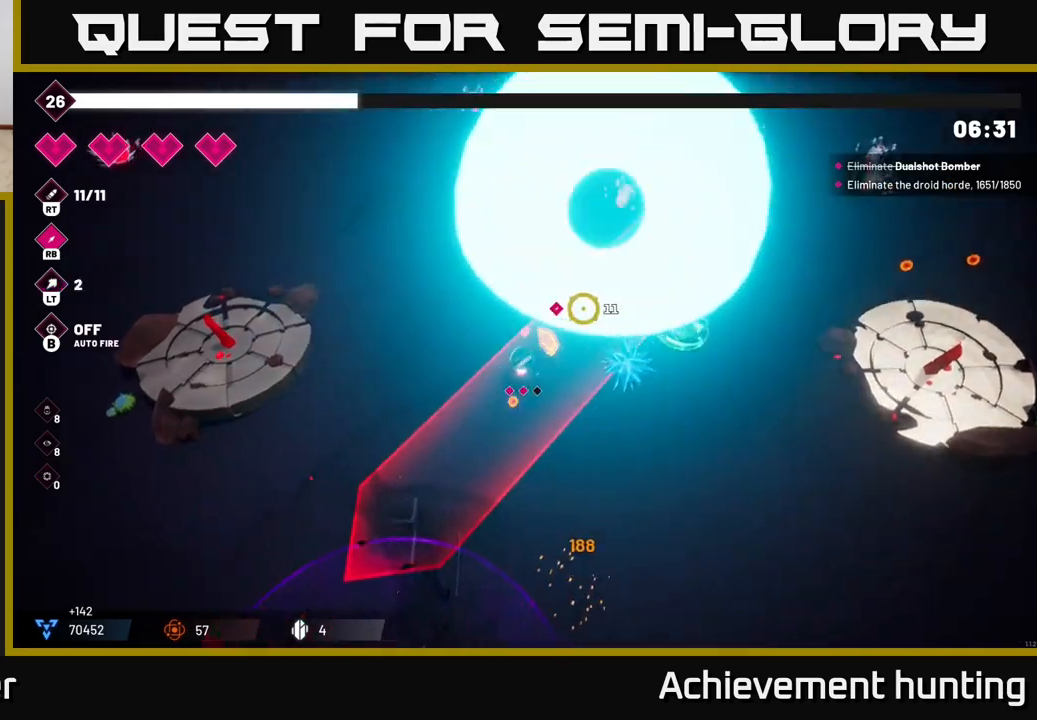
{"buttons": ["R2"], "left_stick": "up", "right_stick": "up-right", "events": [[367, "R2", "down"], [367, "left_stick", "up"]]}
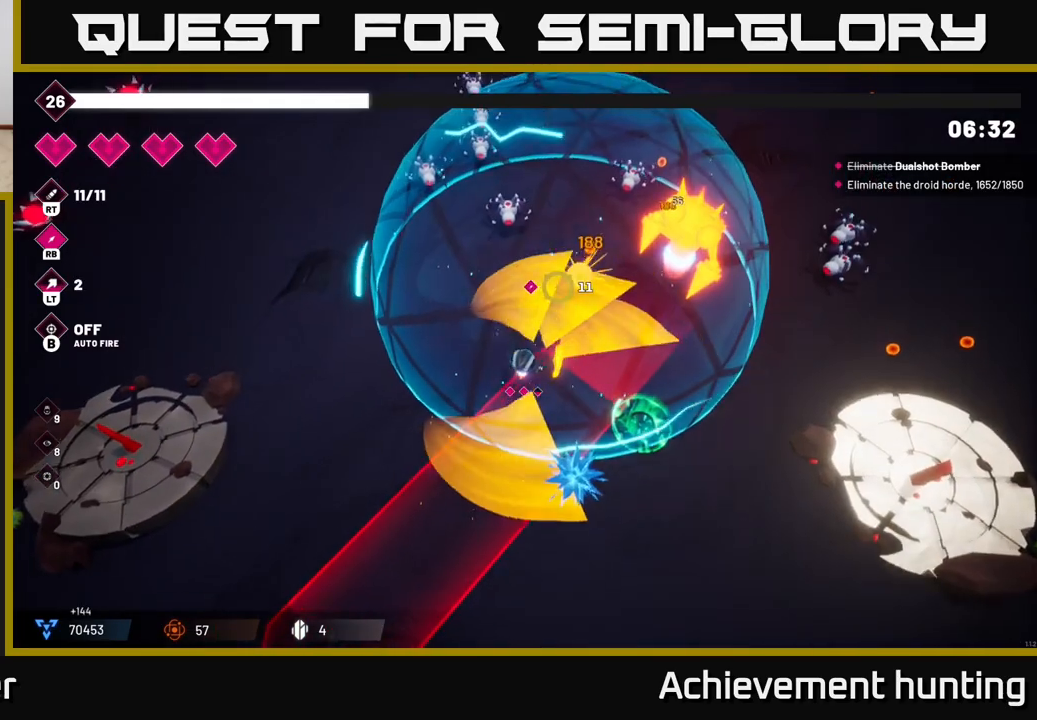
{"buttons": [], "left_stick": "up-right", "right_stick": "right", "events": [[50, "R2", "up"], [250, "left_stick", "up-right"], [350, "right_stick", "right"], [383, "R1", "down"], [483, "R1", "up"]]}
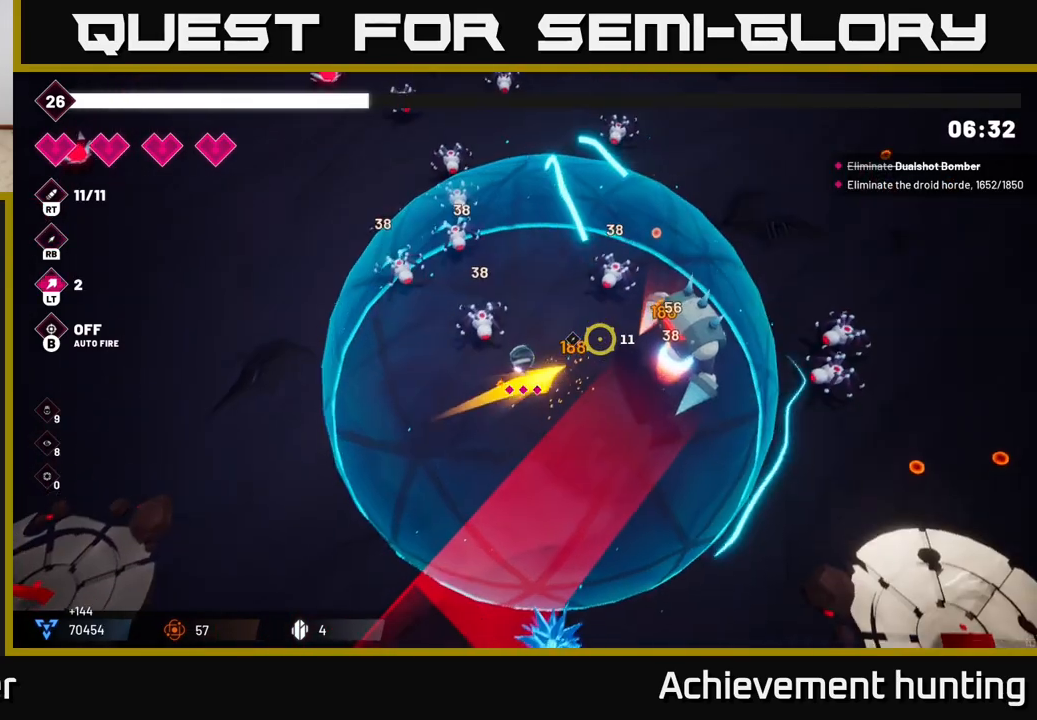
{"buttons": [], "left_stick": "up-right", "right_stick": "down-right", "events": [[17, "left_stick", "up"], [67, "R2", "down"], [283, "R2", "up"], [433, "left_stick", "up-right"], [467, "right_stick", "down-right"]]}
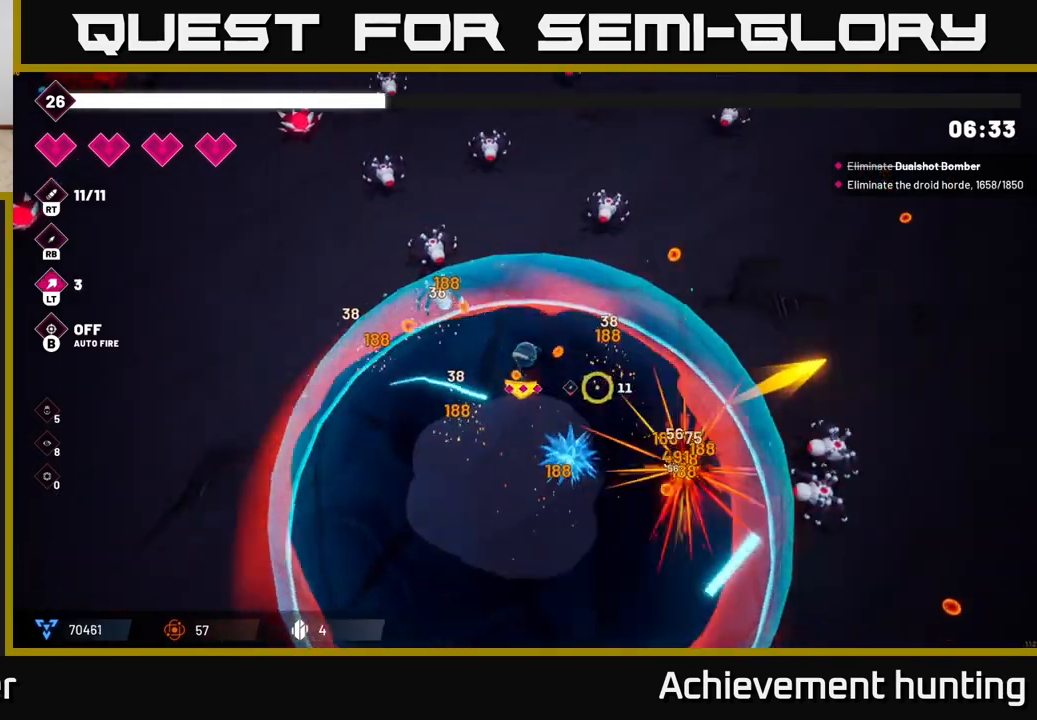
{"buttons": [], "left_stick": "down-right", "right_stick": "down-right", "events": [[17, "R2", "down"], [17, "left_stick", "right"], [217, "left_stick", "down-right"], [250, "R2", "up"]]}
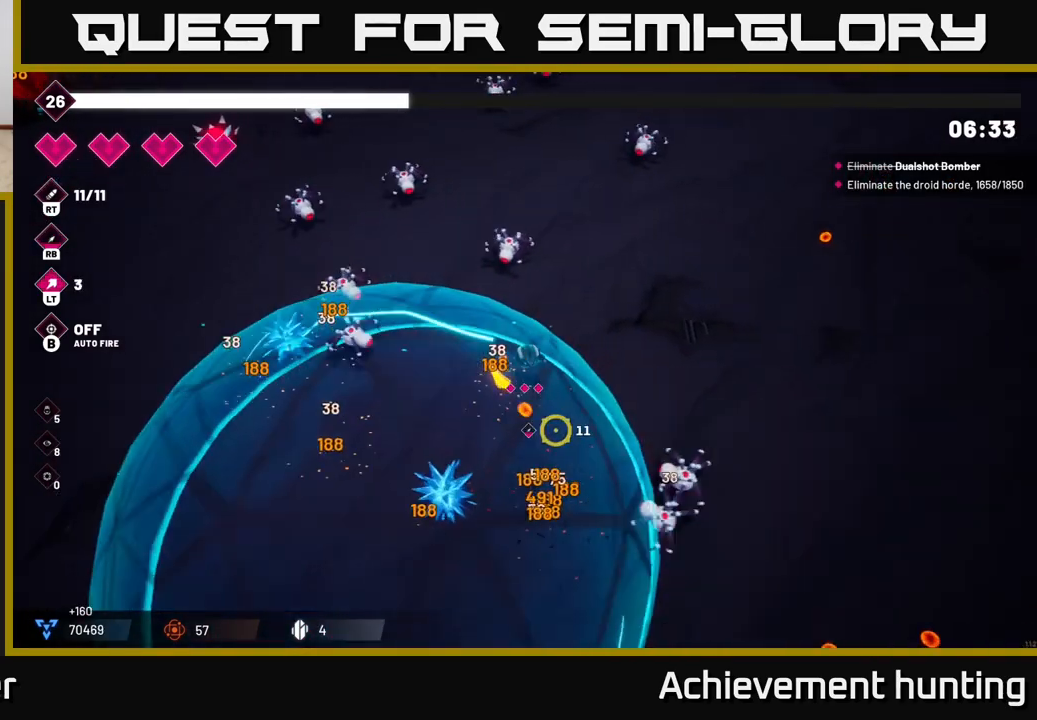
{"buttons": [], "left_stick": "up-left", "right_stick": "up-left", "events": [[33, "R2", "down"], [183, "R2", "up"], [217, "left_stick", "down-left"], [283, "right_stick", "down-left"], [317, "left_stick", "left"], [367, "right_stick", "up-left"], [433, "left_stick", "up-left"]]}
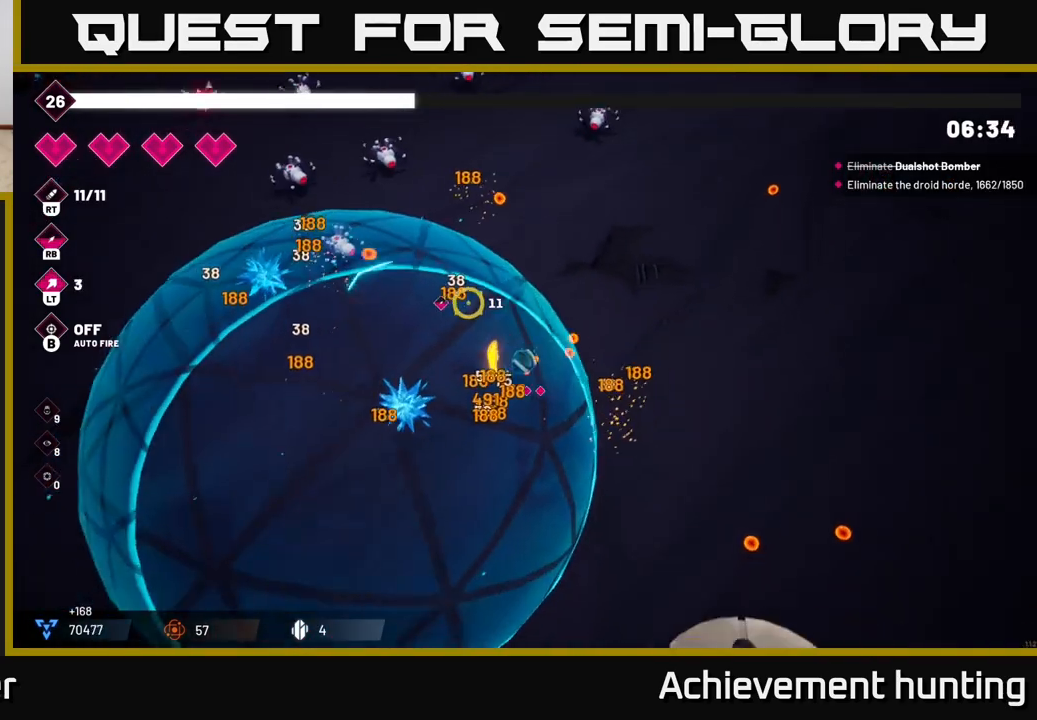
{"buttons": [], "left_stick": "up", "right_stick": "up-left", "events": [[433, "left_stick", "up"]]}
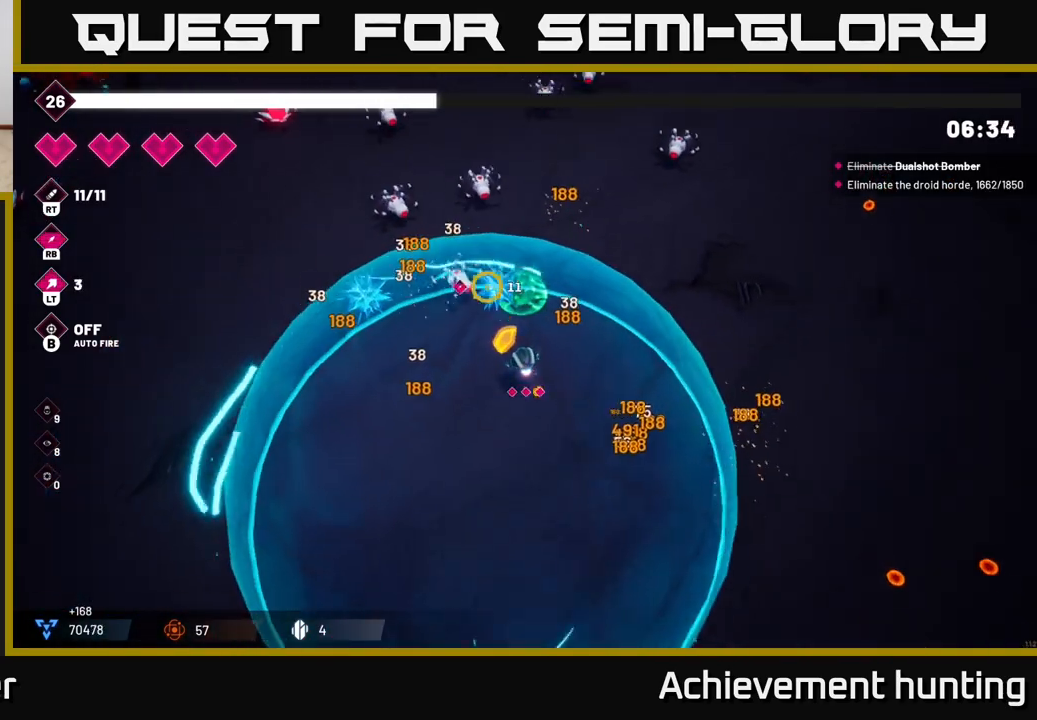
{"buttons": [], "left_stick": "up-left", "right_stick": "up-left", "events": [[100, "R2", "down"], [167, "left_stick", "up-left"], [283, "R2", "up"], [283, "left_stick", "center"], [467, "left_stick", "up-left"]]}
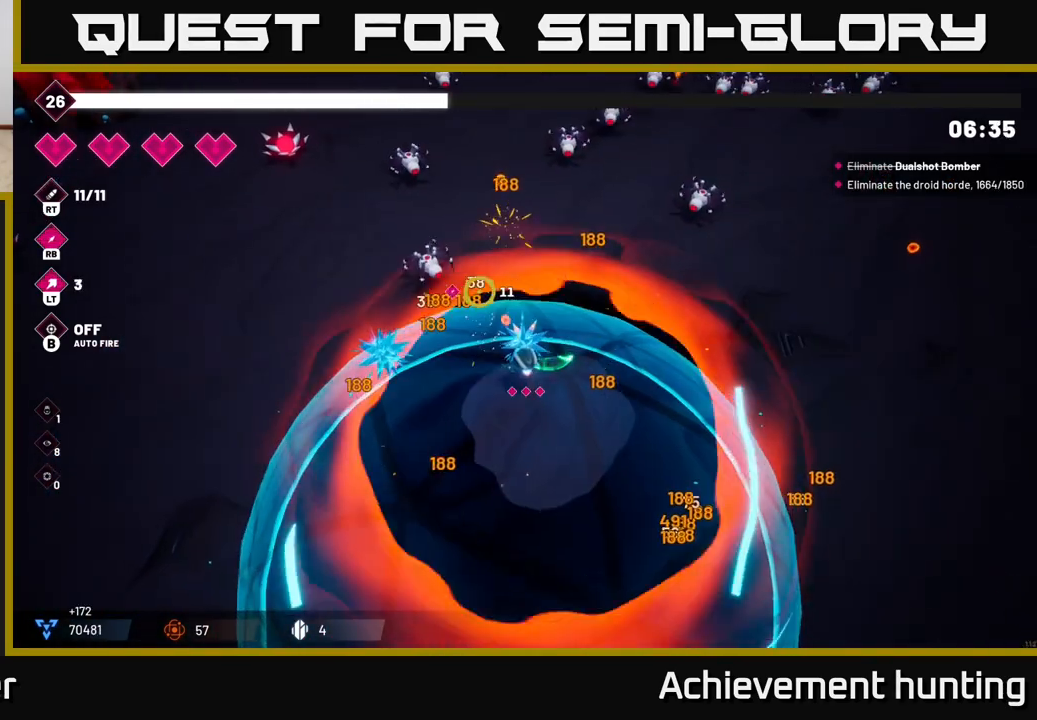
{"buttons": [], "left_stick": "up-right", "right_stick": "up", "events": [[83, "R2", "down"], [217, "left_stick", "up"], [267, "R2", "up"], [350, "left_stick", "up-right"], [417, "right_stick", "up"]]}
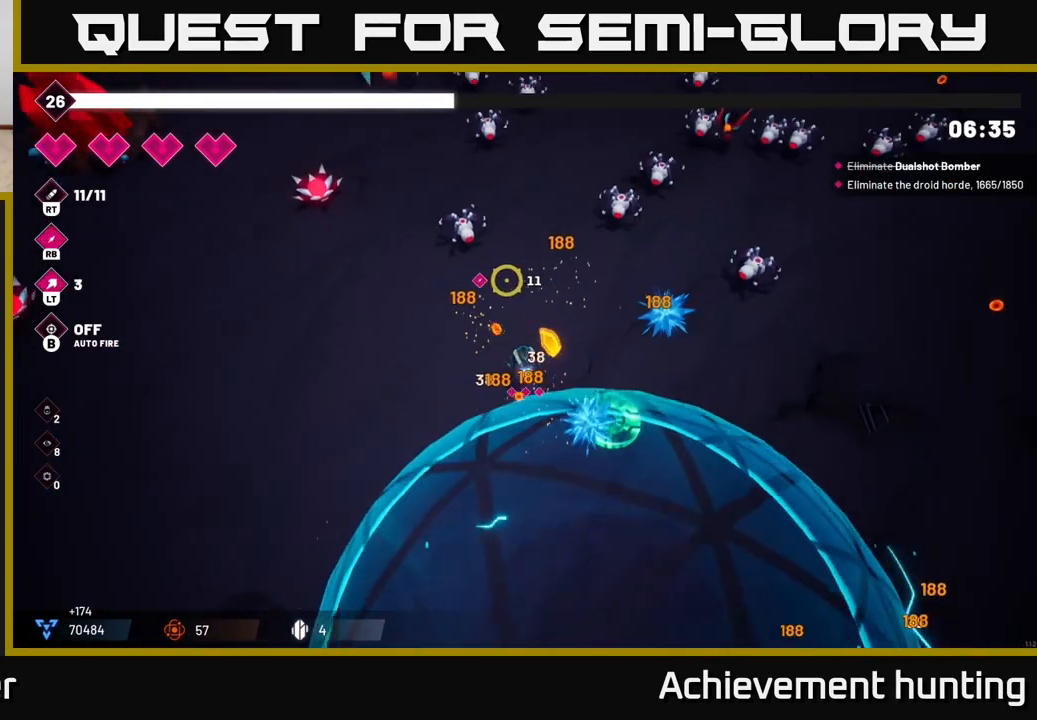
{"buttons": [], "left_stick": "up-right", "right_stick": "up", "events": [[17, "left_stick", "up"], [167, "left_stick", "up-right"], [200, "R2", "down"], [333, "R2", "up"]]}
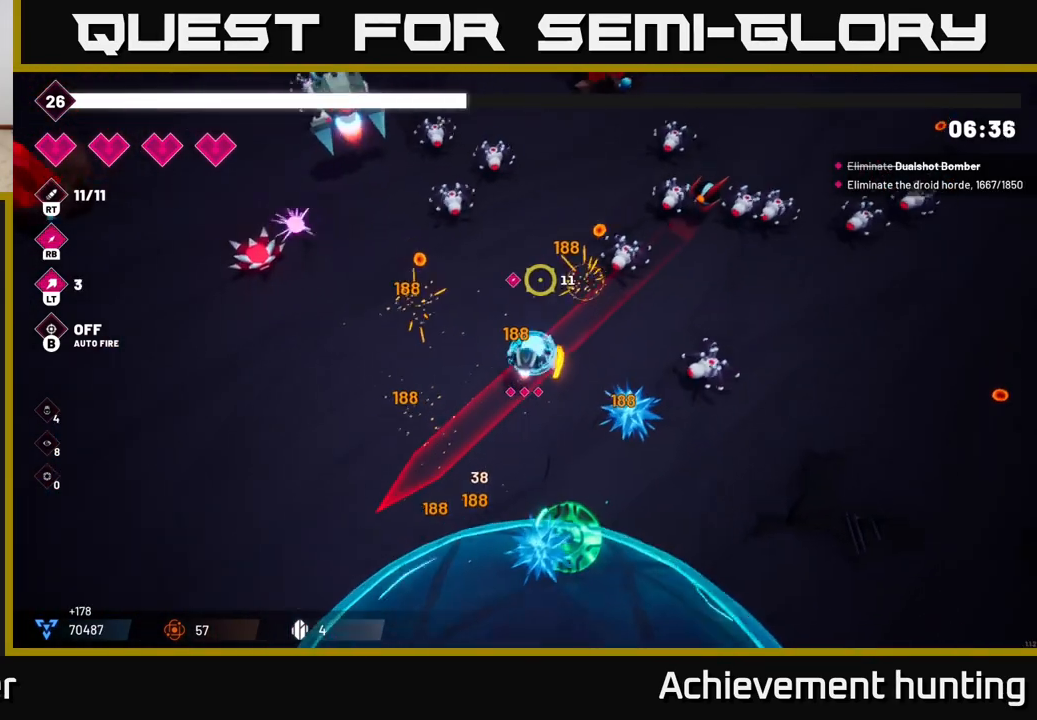
{"buttons": [], "left_stick": "up-right", "right_stick": "up-right", "events": [[150, "R2", "down"], [150, "right_stick", "up-right"], [167, "left_stick", "right"], [317, "left_stick", "up-right"], [333, "R2", "up"]]}
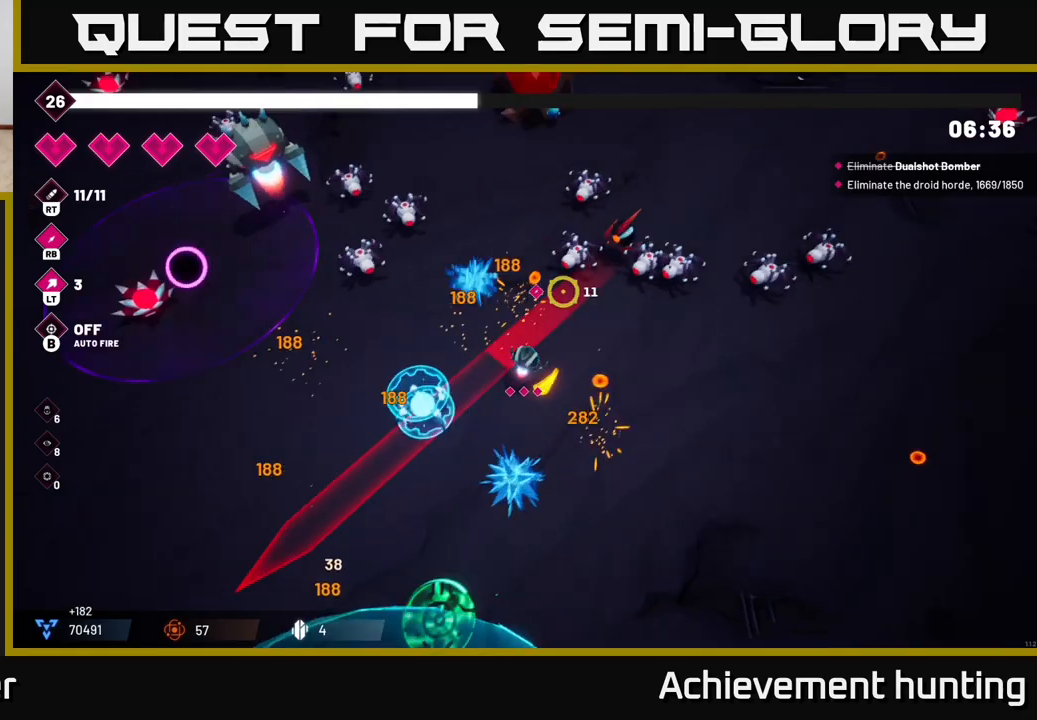
{"buttons": [], "left_stick": "down-right", "right_stick": "up", "events": [[150, "R2", "down"], [217, "right_stick", "up"], [350, "R2", "up"], [433, "left_stick", "down-right"]]}
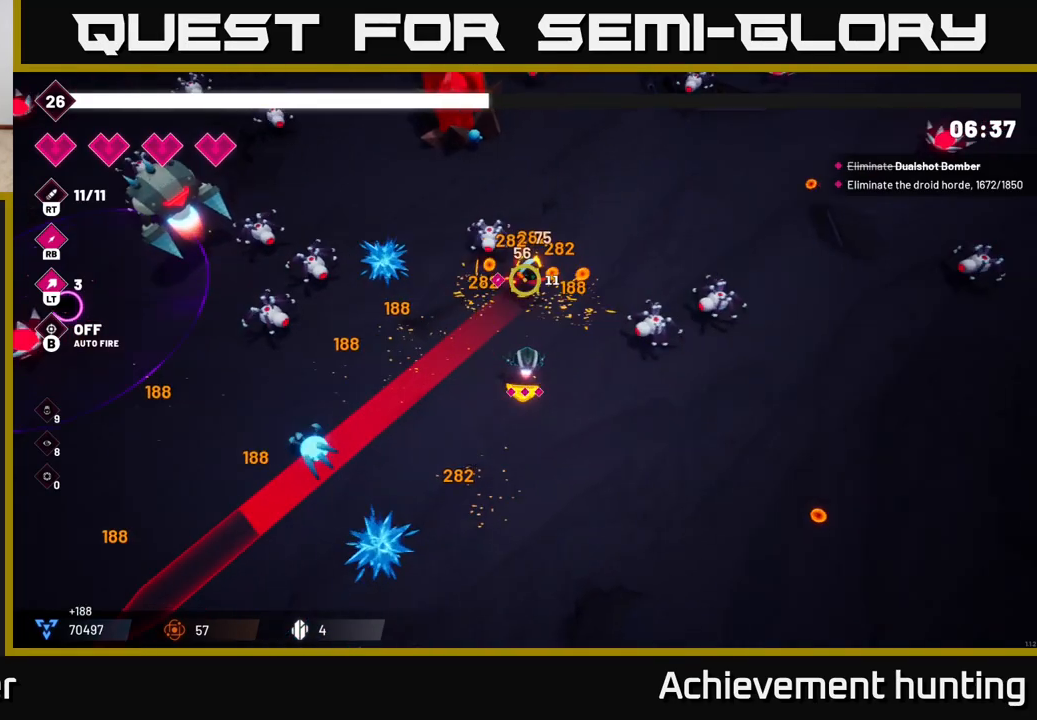
{"buttons": [], "left_stick": "left", "right_stick": "up", "events": [[133, "R2", "down"], [133, "left_stick", "up"], [300, "left_stick", "right"], [367, "R2", "up"], [367, "left_stick", "down"], [483, "left_stick", "left"]]}
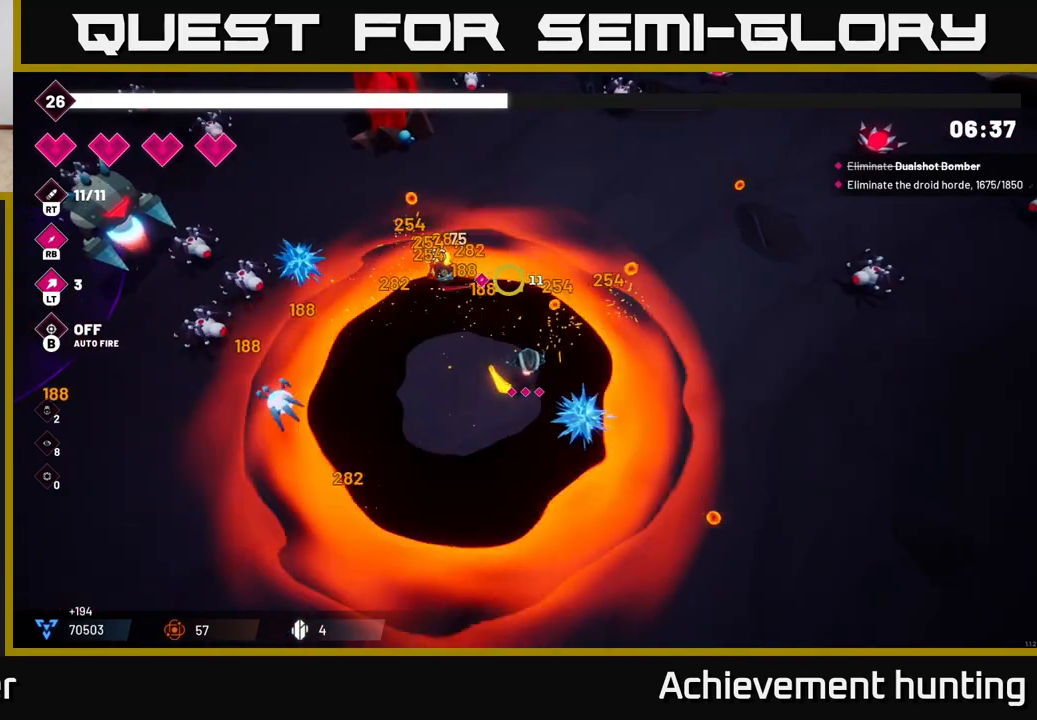
{"buttons": [], "left_stick": "left", "right_stick": "left", "events": [[83, "left_stick", "up-left"], [167, "R2", "down"], [167, "right_stick", "up-left"], [333, "left_stick", "left"], [367, "R2", "up"], [467, "right_stick", "left"]]}
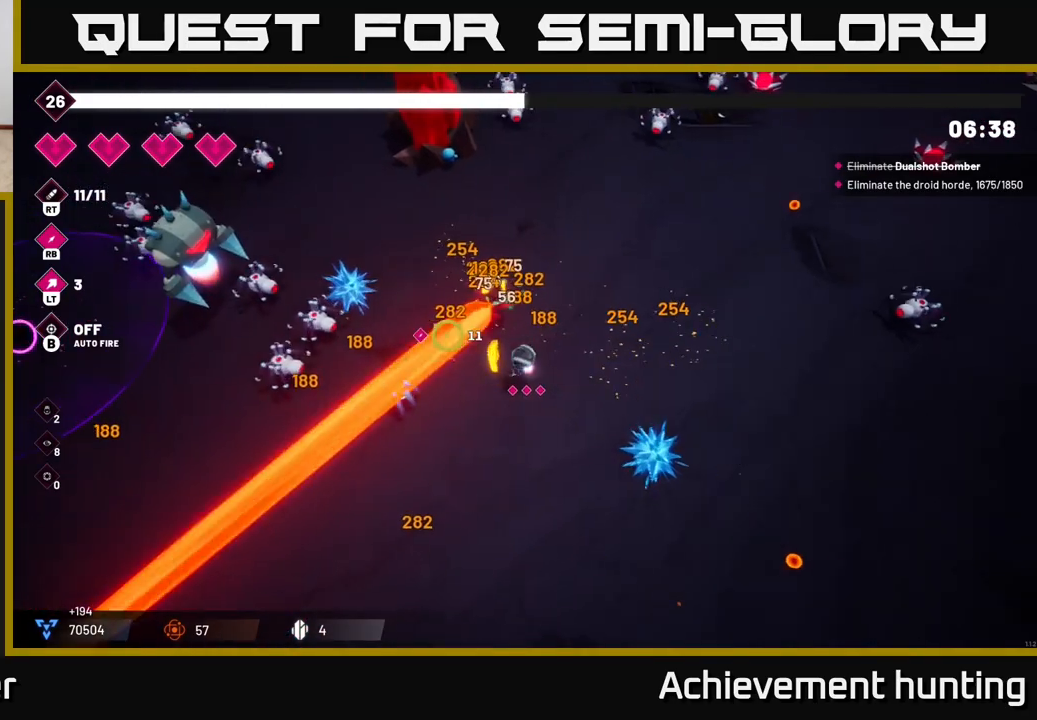
{"buttons": [], "left_stick": "down", "right_stick": "up-left", "events": [[183, "R2", "down"], [183, "left_stick", "down-left"], [217, "right_stick", "up-left"], [283, "left_stick", "down"], [383, "R2", "up"]]}
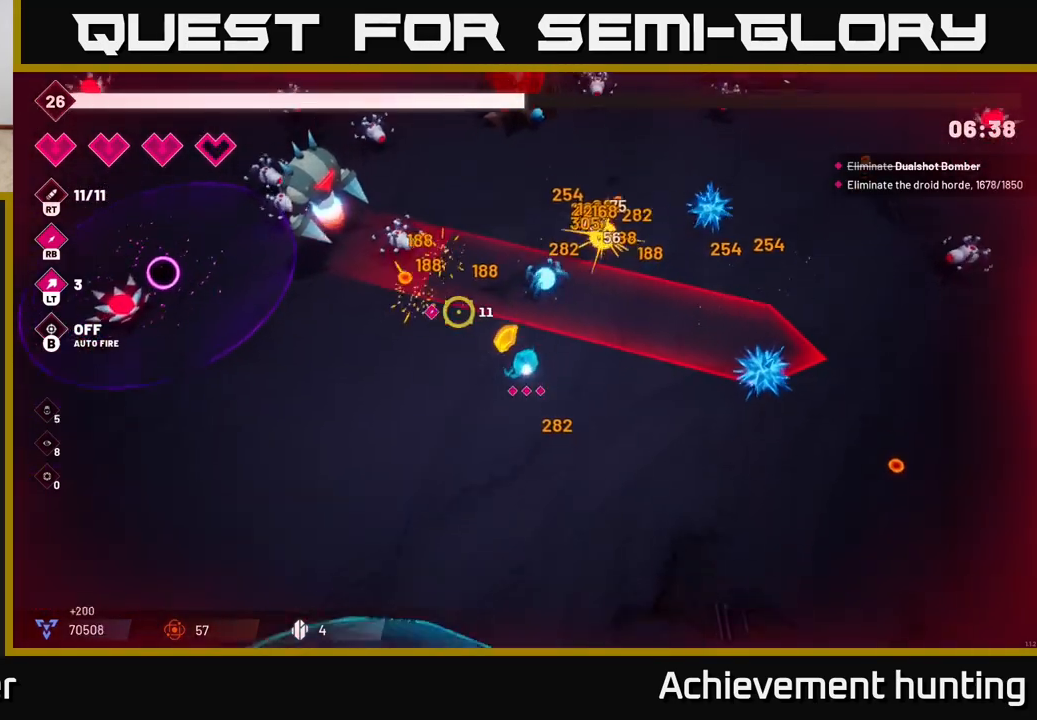
{"buttons": [], "left_stick": "up-left", "right_stick": "up-left", "events": [[100, "left_stick", "down-left"], [250, "R2", "down"], [250, "left_stick", "up-left"], [417, "R2", "up"]]}
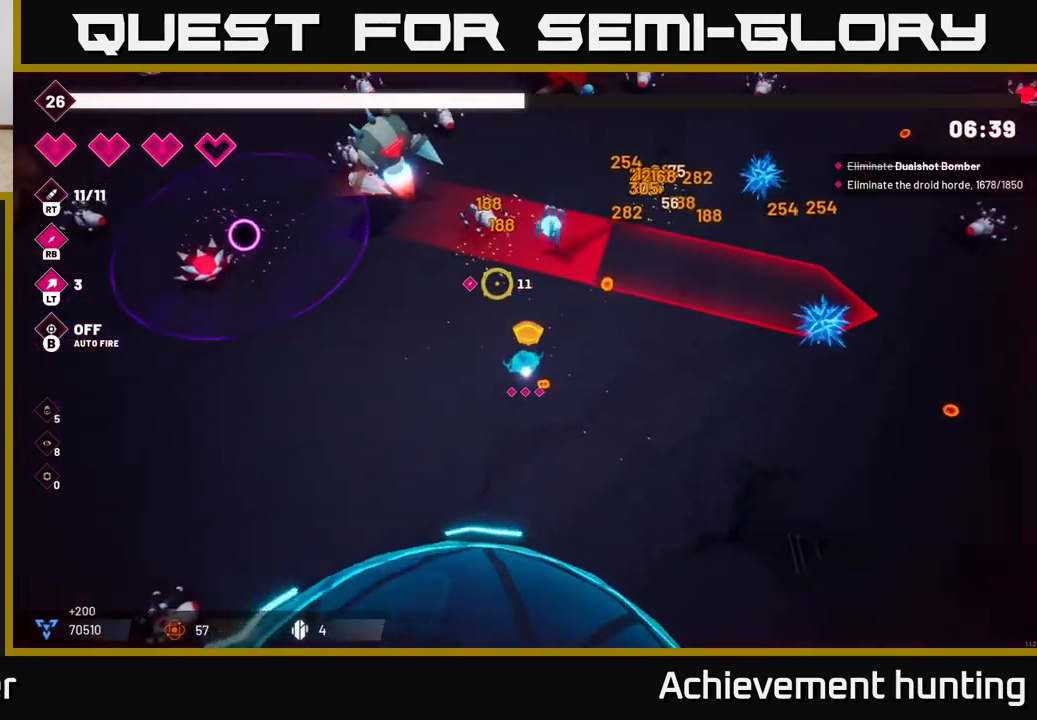
{"buttons": [], "left_stick": "left", "right_stick": "up-left", "events": [[117, "L2", "down"], [267, "L2", "up"], [300, "R1", "down"], [417, "R1", "up"], [417, "left_stick", "left"]]}